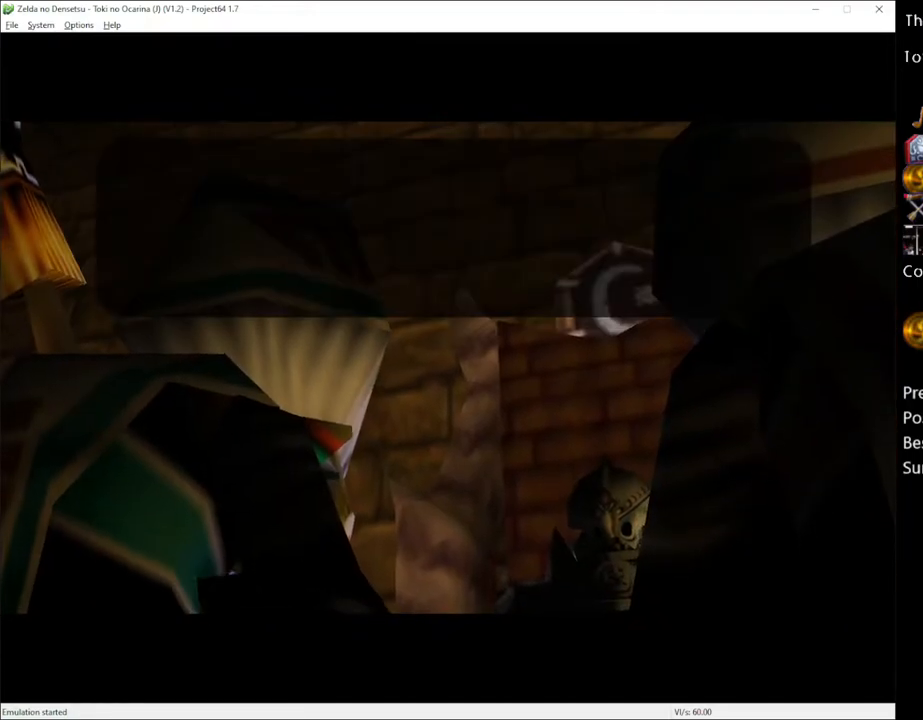
Gameplay with a controller (Xbox layout); each line is a JSON object with the inputs held at the frame after it. "events" lists button and stick changes between this image and that frame as [ms after this image, input, new state], when the widget could be followed in between. Not read: L1 L3 R1 R3.
{"buttons": [], "left_stick": "center", "right_stick": "center", "events": [[317, "A", "down"], [450, "A", "up"]]}
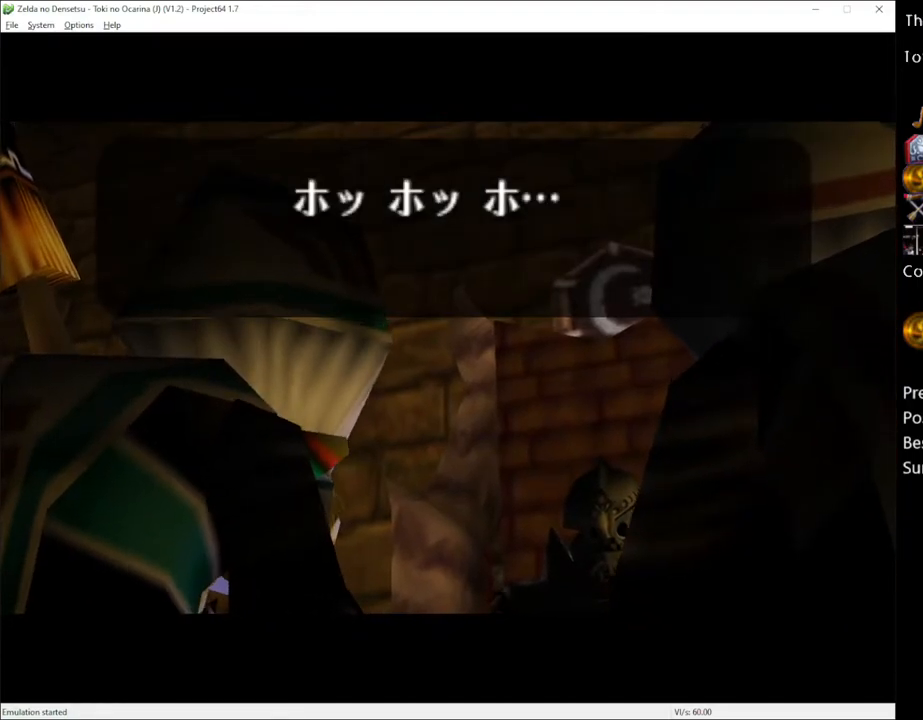
{"buttons": ["A"], "left_stick": "center", "right_stick": "center", "events": [[100, "X", "down"], [200, "X", "up"], [267, "A", "down"], [350, "A", "up"], [483, "A", "down"]]}
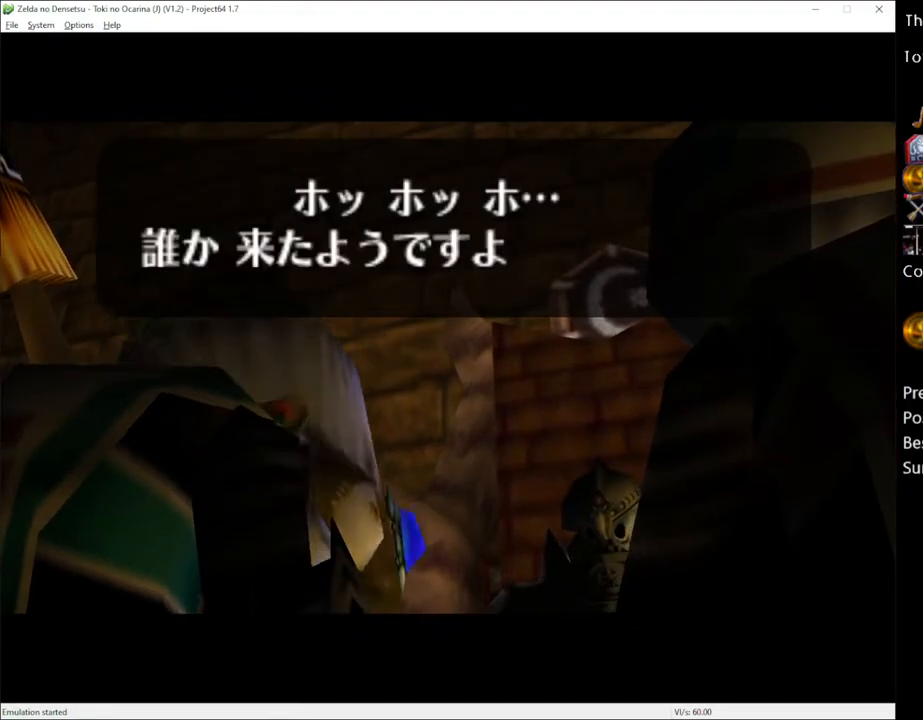
{"buttons": ["A"], "left_stick": "center", "right_stick": "center", "events": [[117, "A", "up"], [167, "A", "down"], [300, "A", "up"], [450, "A", "down"]]}
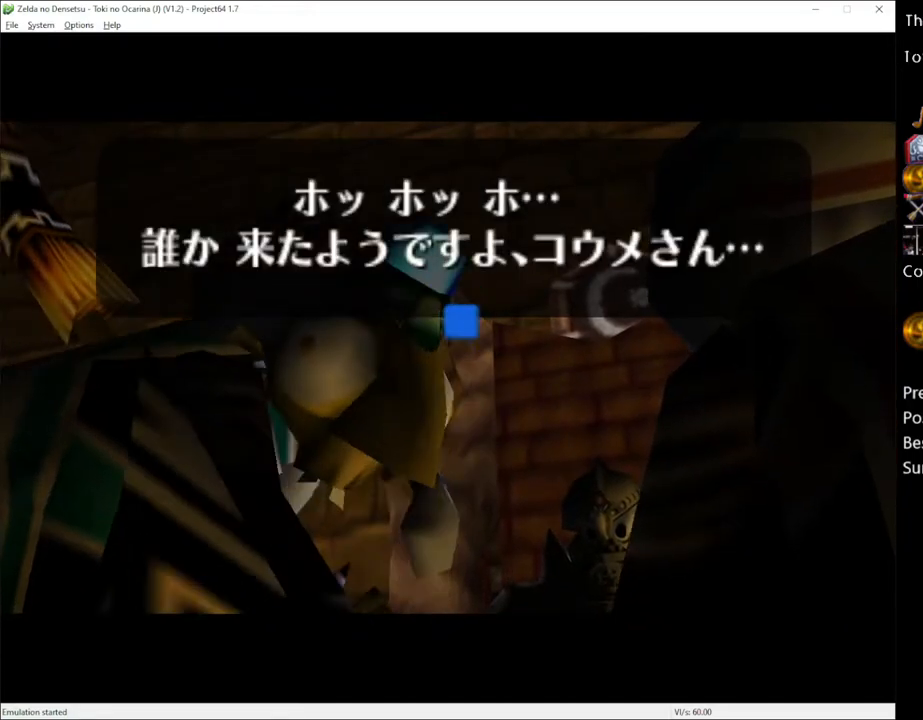
{"buttons": [], "left_stick": "center", "right_stick": "center", "events": [[50, "A", "up"], [200, "A", "down"], [333, "A", "up"]]}
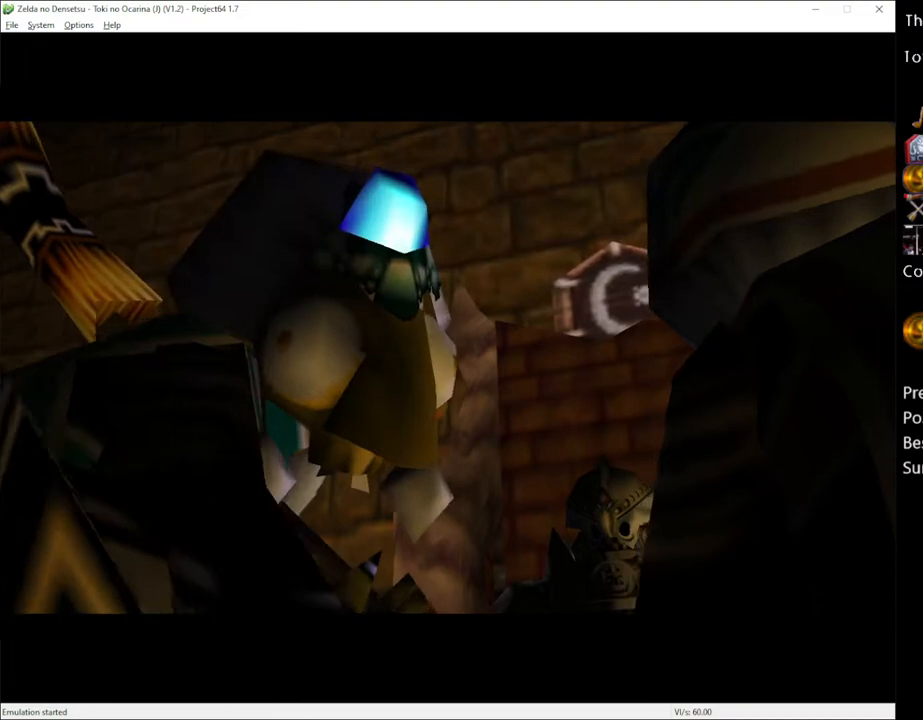
{"buttons": [], "left_stick": "center", "right_stick": "center", "events": []}
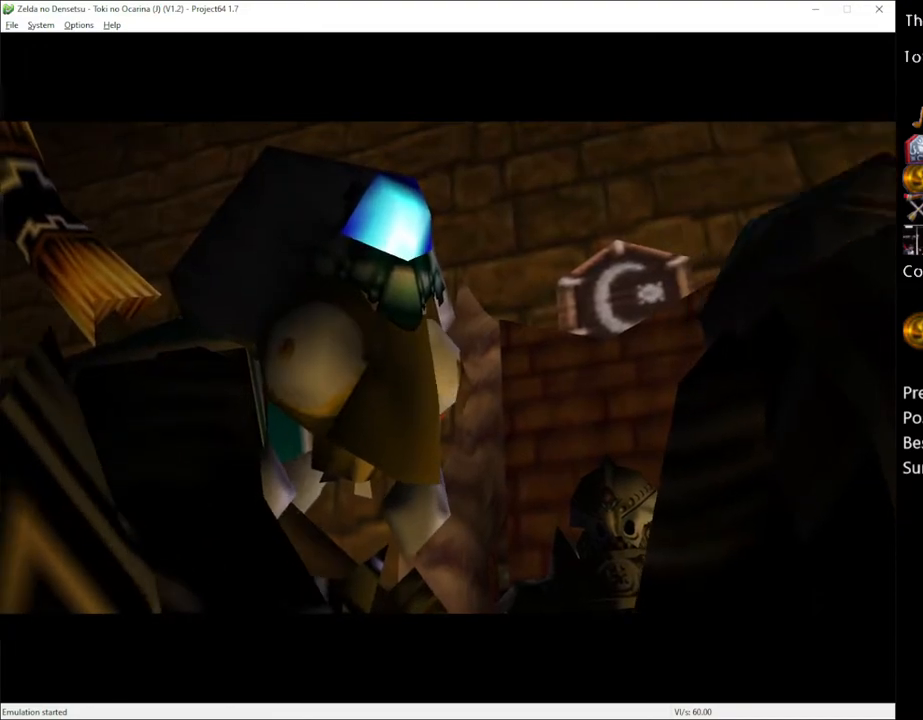
{"buttons": [], "left_stick": "center", "right_stick": "center", "events": [[17, "A", "down"], [133, "A", "up"]]}
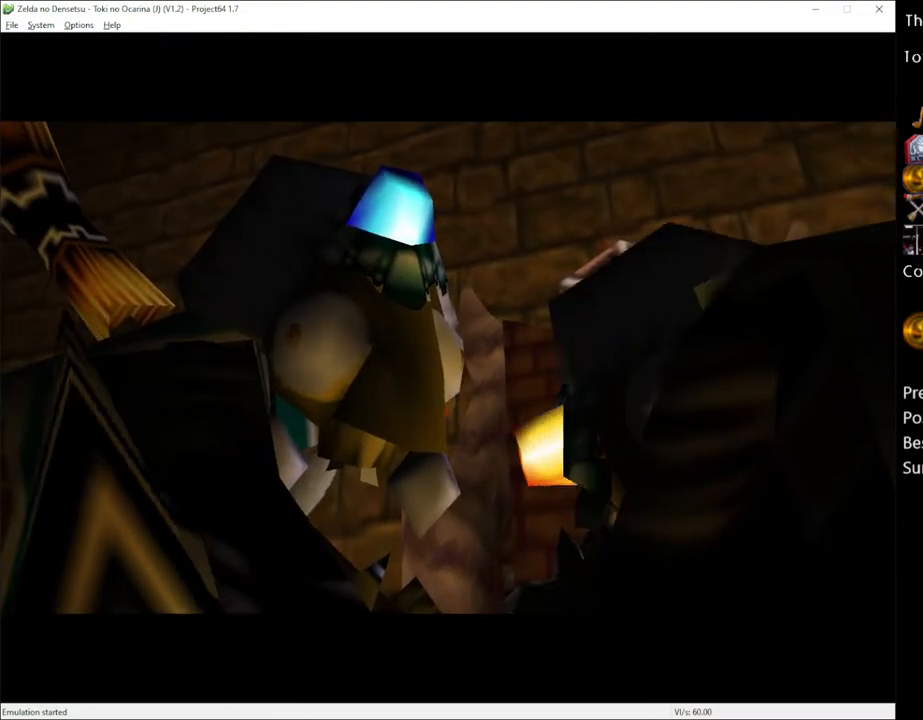
{"buttons": ["A"], "left_stick": "center", "right_stick": "center", "events": [[417, "A", "down"]]}
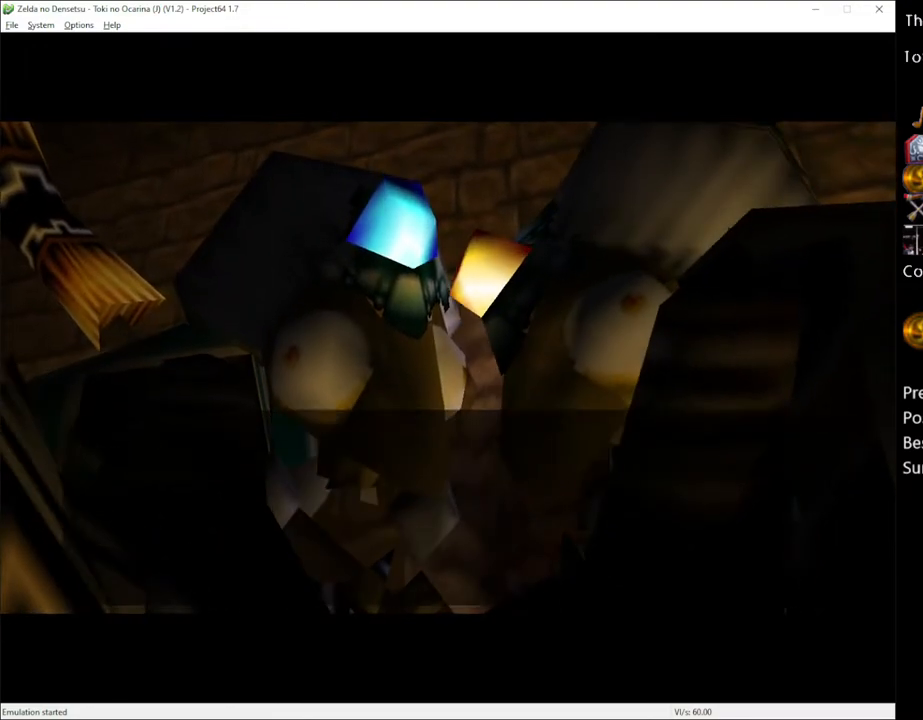
{"buttons": ["A"], "left_stick": "center", "right_stick": "center", "events": [[17, "A", "up"], [417, "A", "down"]]}
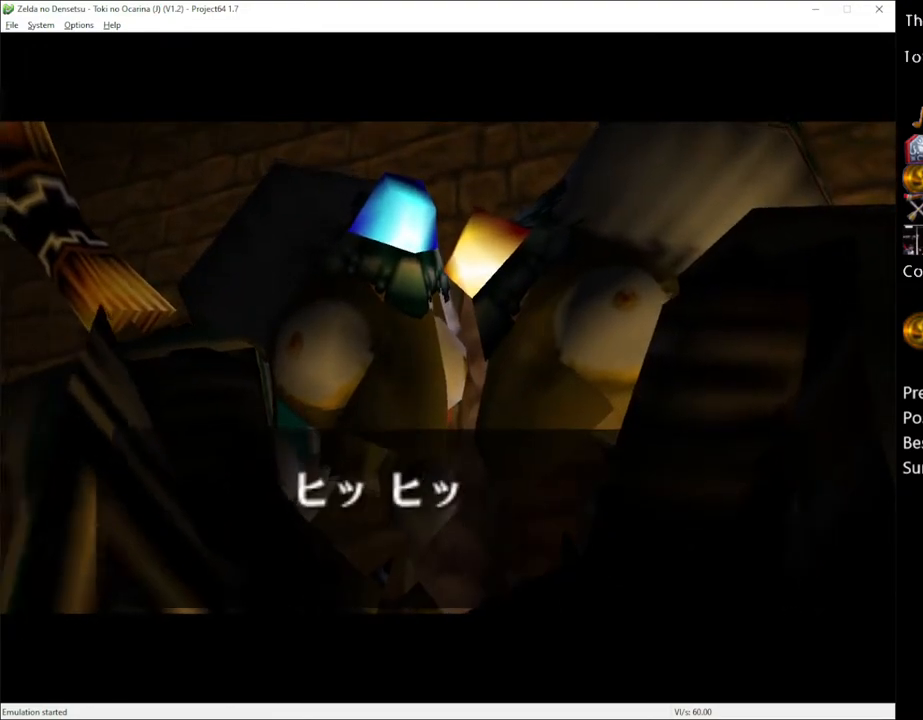
{"buttons": [], "left_stick": "center", "right_stick": "center", "events": [[17, "A", "up"], [133, "A", "down"], [200, "A", "up"], [383, "X", "down"], [417, "A", "down"], [450, "A", "up"], [483, "X", "up"]]}
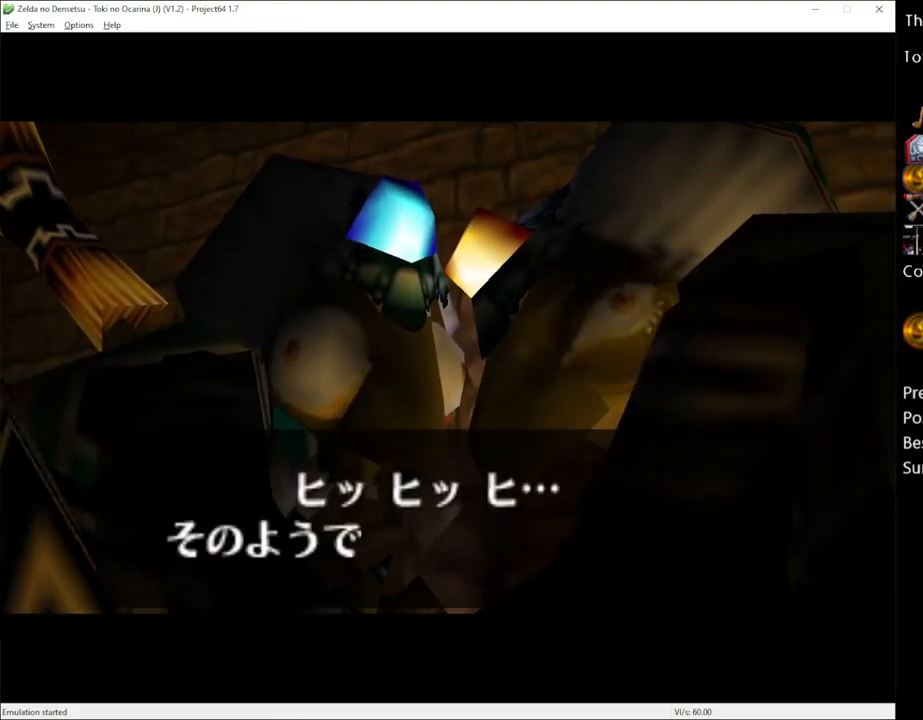
{"buttons": ["X"], "left_stick": "center", "right_stick": "center", "events": [[67, "A", "down"], [67, "X", "down"], [133, "A", "up"], [133, "X", "up"], [233, "A", "down"], [233, "X", "down"], [317, "A", "up"], [317, "X", "up"], [417, "A", "down"], [417, "X", "down"], [483, "A", "up"]]}
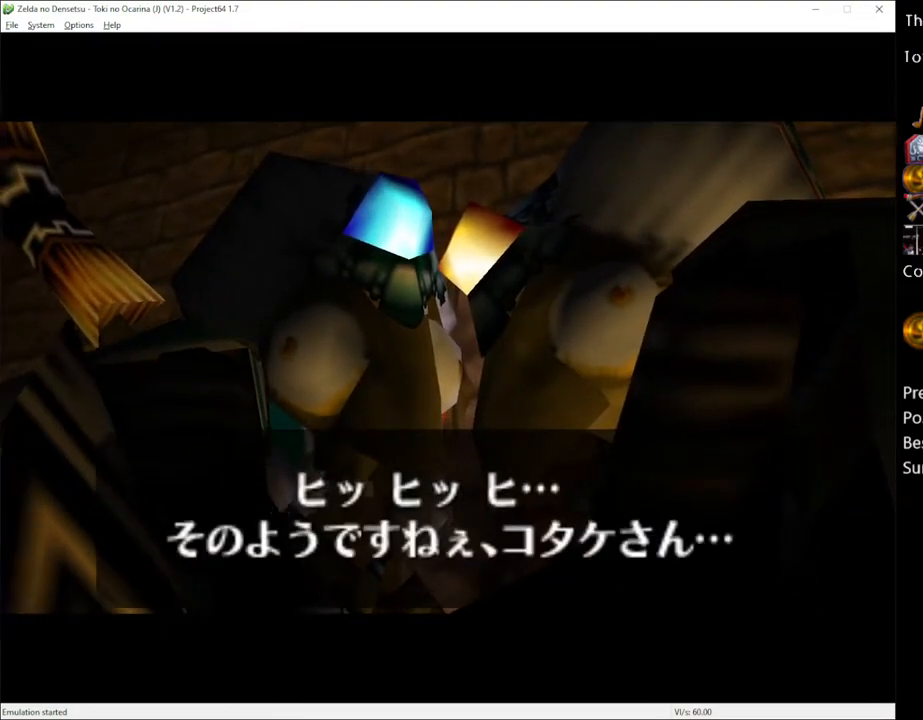
{"buttons": [], "left_stick": "center", "right_stick": "center", "events": [[17, "X", "up"], [83, "A", "down"], [83, "X", "down"], [133, "A", "up"], [167, "X", "up"], [233, "A", "down"], [233, "X", "down"], [267, "A", "up"], [317, "X", "up"], [450, "X", "down"], [500, "X", "up"]]}
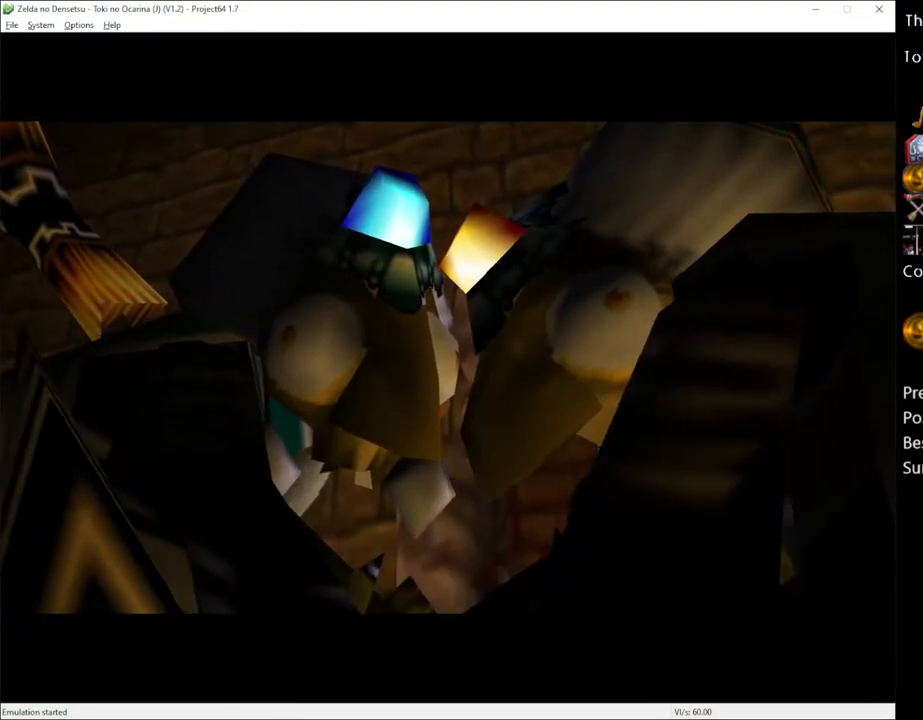
{"buttons": [], "left_stick": "center", "right_stick": "center", "events": []}
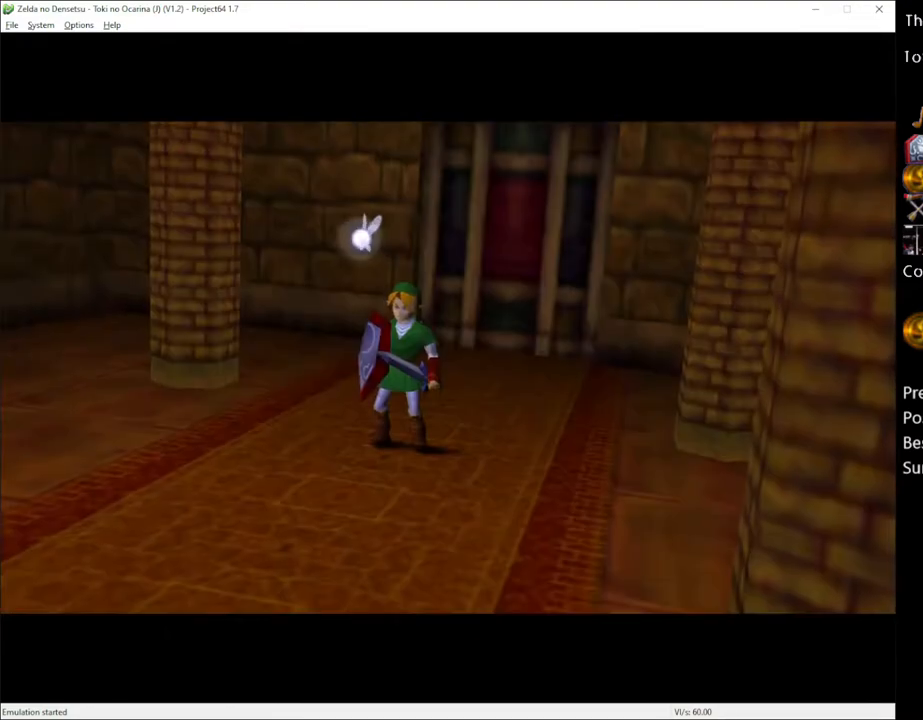
{"buttons": [], "left_stick": "center", "right_stick": "center", "events": []}
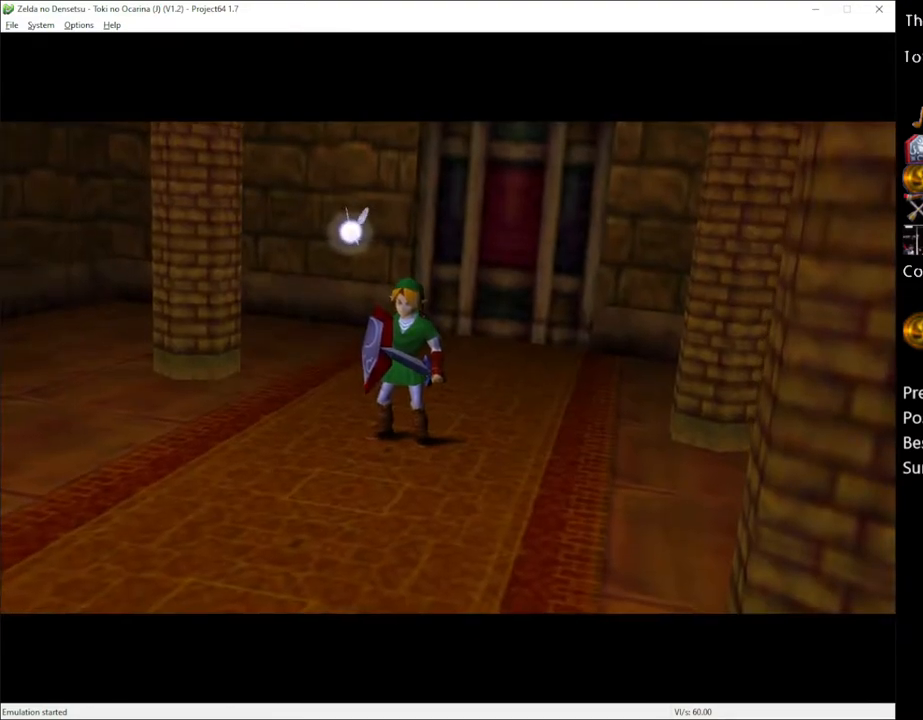
{"buttons": [], "left_stick": "center", "right_stick": "center", "events": []}
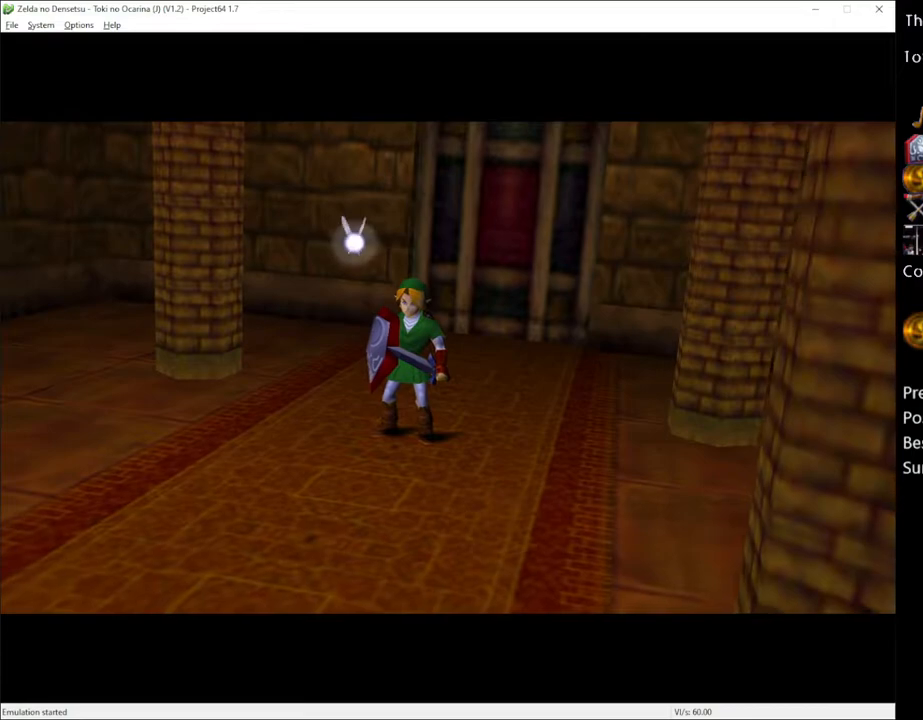
{"buttons": [], "left_stick": "center", "right_stick": "center", "events": []}
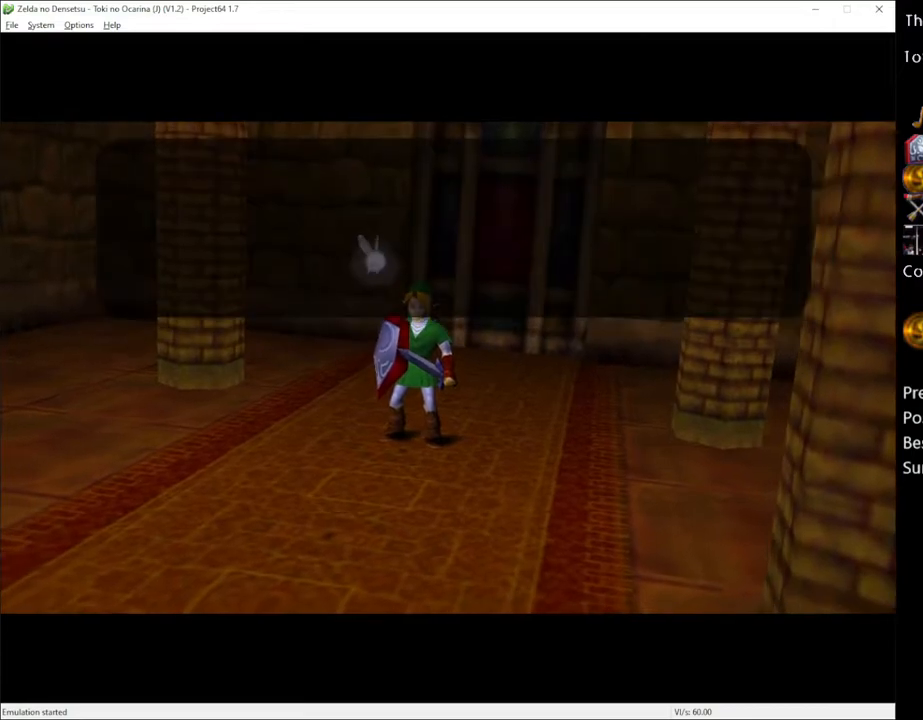
{"buttons": [], "left_stick": "center", "right_stick": "center", "events": []}
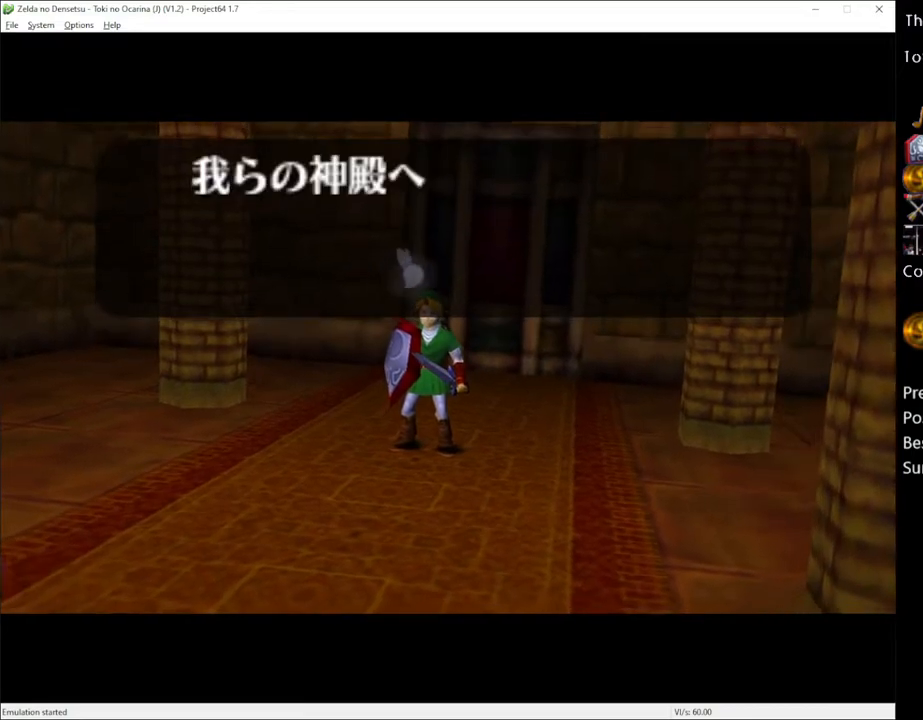
{"buttons": ["A"], "left_stick": "center", "right_stick": "center", "events": [[17, "A", "down"], [17, "X", "down"], [33, "A", "up"], [67, "X", "up"], [133, "A", "down"], [200, "X", "down"], [233, "A", "up"], [267, "X", "up"], [283, "A", "down"], [350, "A", "up"], [350, "X", "down"], [417, "X", "up"], [450, "A", "down"]]}
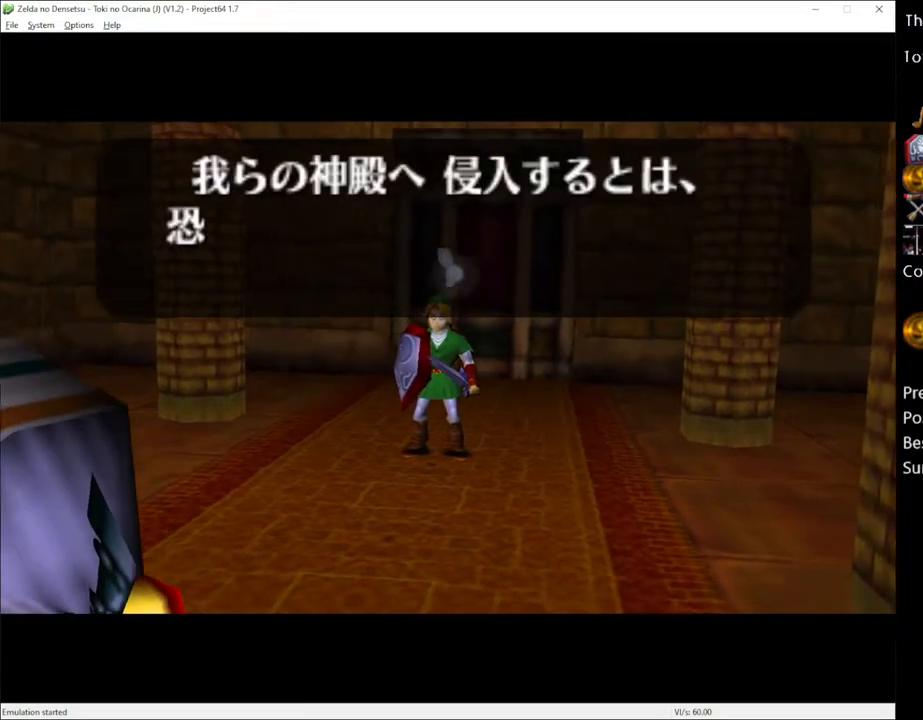
{"buttons": ["A"], "left_stick": "center", "right_stick": "center", "events": [[17, "A", "up"], [17, "X", "down"], [33, "X", "up"], [67, "A", "down"], [133, "A", "up"], [133, "X", "down"], [200, "A", "down"], [200, "X", "up"], [267, "A", "up"], [300, "X", "down"], [350, "A", "down"], [350, "X", "up"], [383, "A", "up"], [450, "X", "down"], [483, "A", "down"], [483, "X", "up"]]}
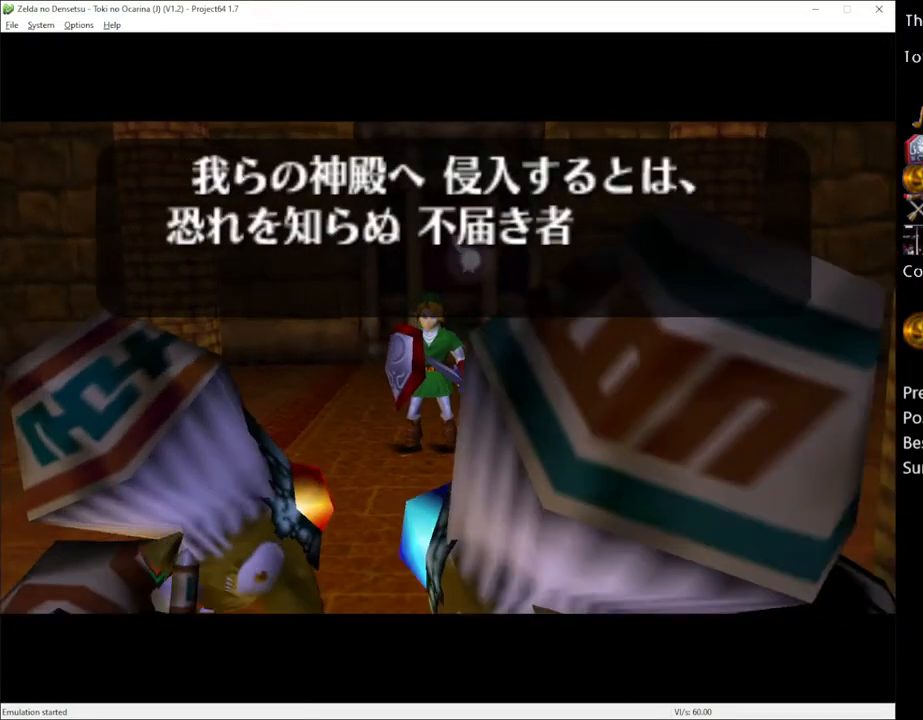
{"buttons": ["A"], "left_stick": "center", "right_stick": "center", "events": [[17, "A", "up"], [117, "A", "down"], [117, "X", "down"], [133, "A", "up"], [133, "X", "up"], [200, "A", "down"], [233, "X", "down"], [267, "A", "up"], [300, "X", "up"], [317, "A", "down"], [383, "A", "up"], [383, "X", "down"], [417, "X", "up"], [483, "A", "down"]]}
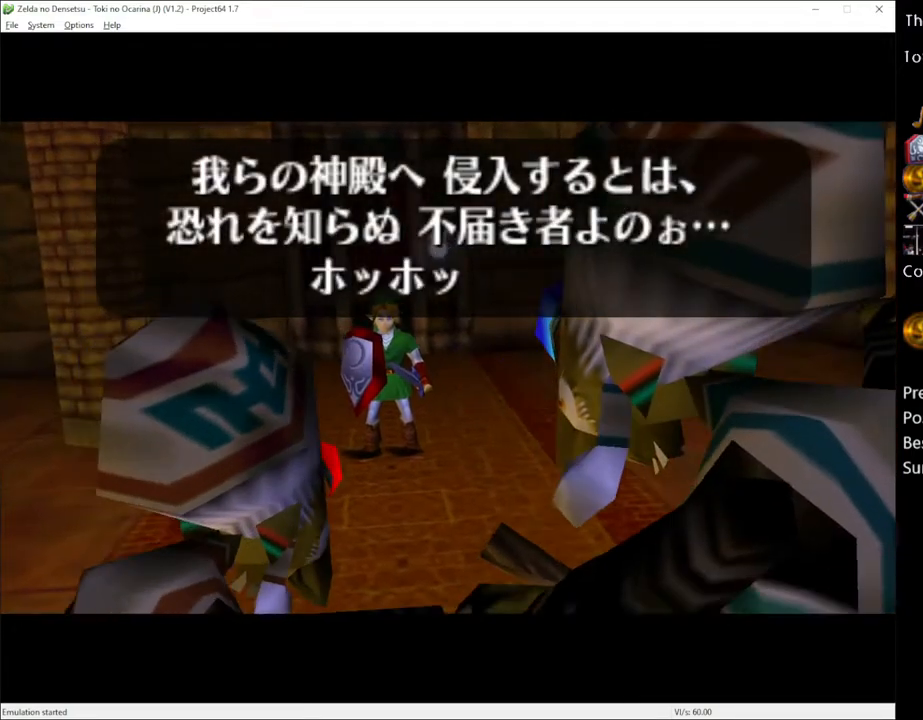
{"buttons": ["X"], "left_stick": "center", "right_stick": "center", "events": [[17, "A", "up"], [17, "X", "down"], [67, "X", "up"], [100, "A", "down"], [167, "A", "up"], [167, "X", "down"], [200, "X", "up"], [233, "A", "down"], [300, "A", "up"], [317, "X", "down"], [350, "A", "down"], [350, "X", "up"], [450, "A", "up"], [450, "X", "down"]]}
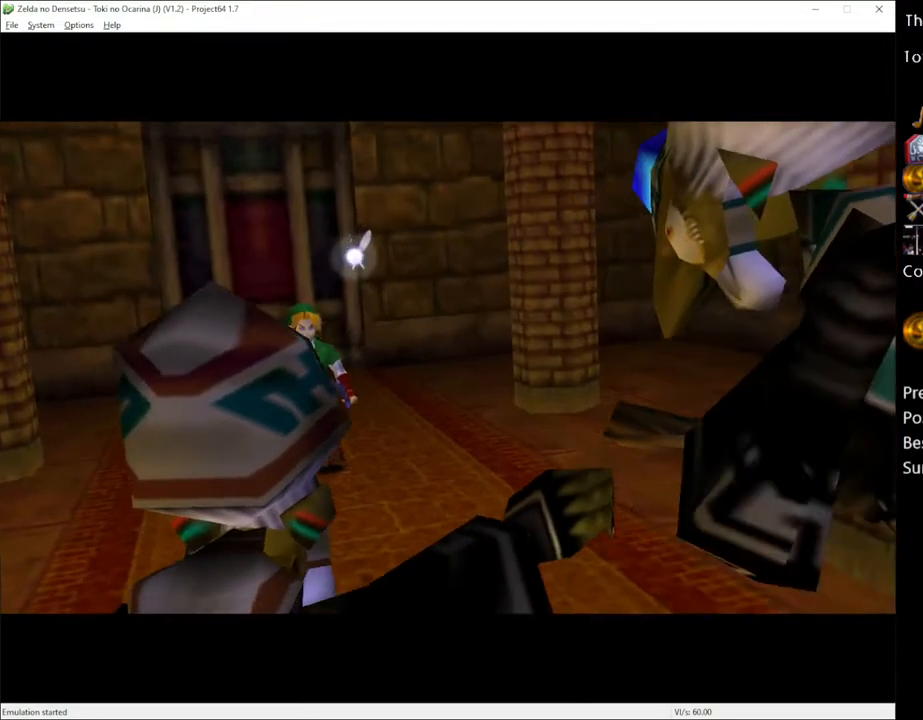
{"buttons": [], "left_stick": "center", "right_stick": "center", "events": [[33, "X", "up"]]}
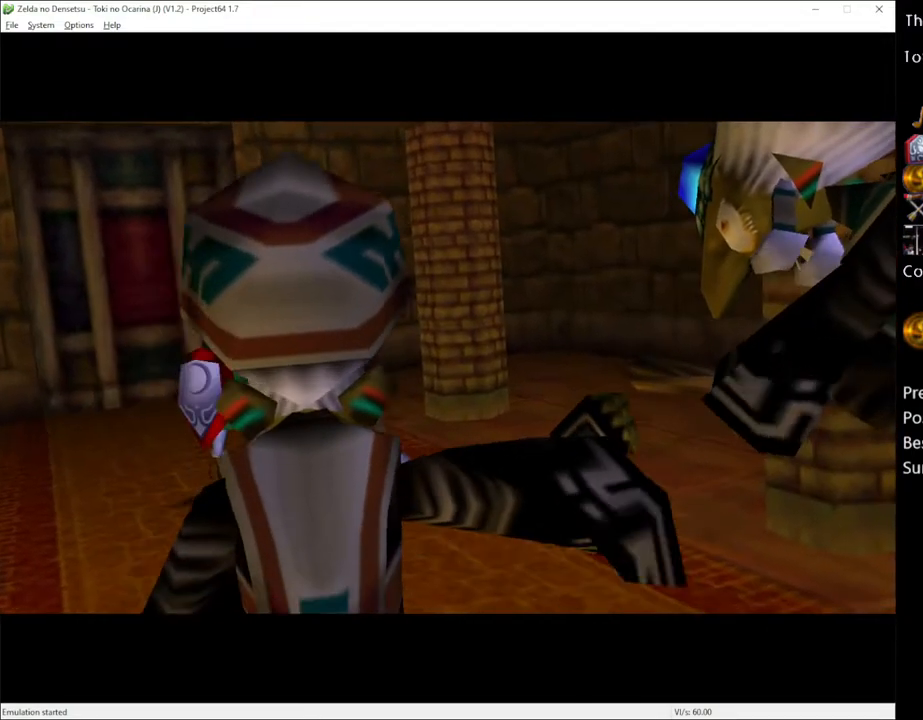
{"buttons": [], "left_stick": "center", "right_stick": "center", "events": []}
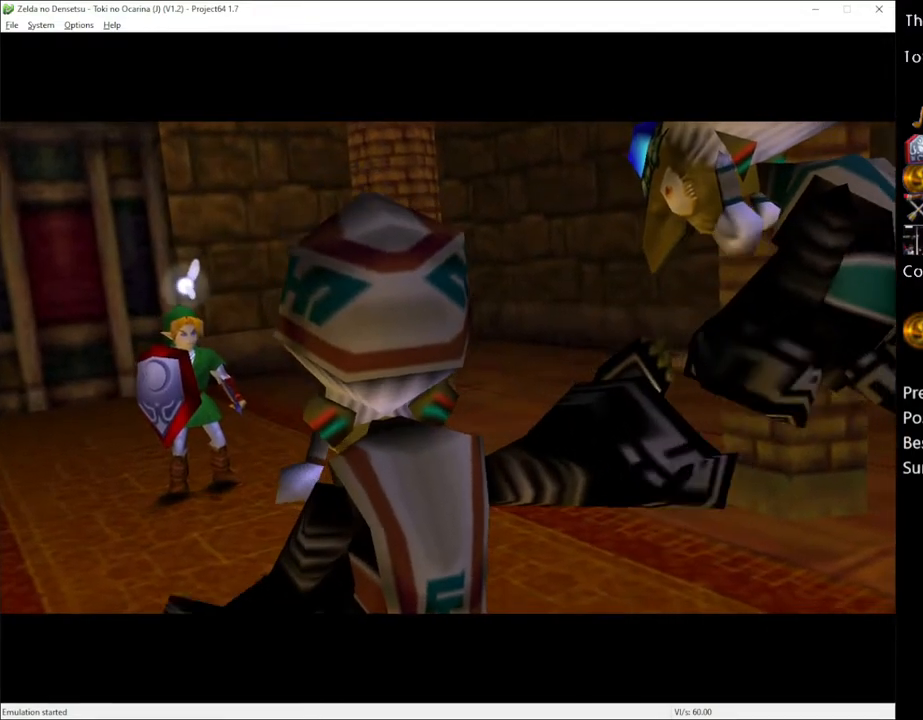
{"buttons": [], "left_stick": "center", "right_stick": "center", "events": []}